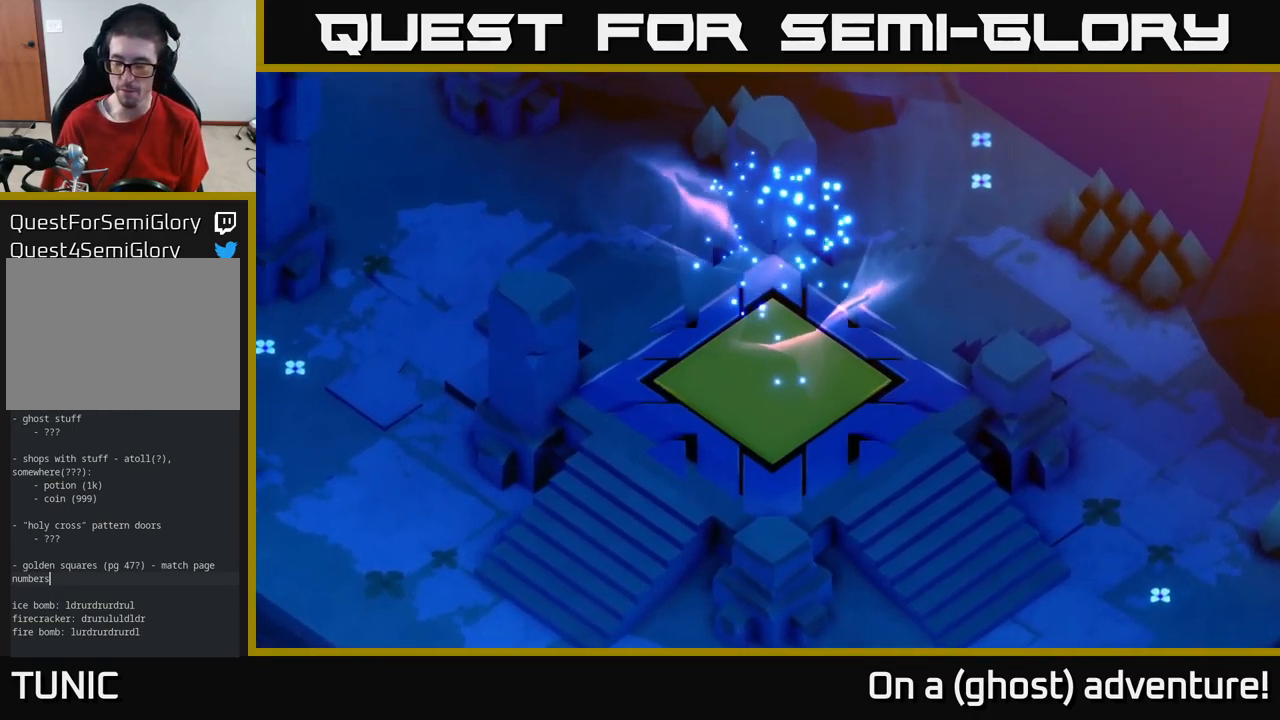
Gameplay with a controller (Xbox layout); each line is a JSON object with the inputs held at the frame after it. "events" lists button and stick changes between this image and that frame as [ms after this image, input, new state], when the widget could be followed in between.
{"buttons": [], "left_stick": "center", "right_stick": "center", "events": []}
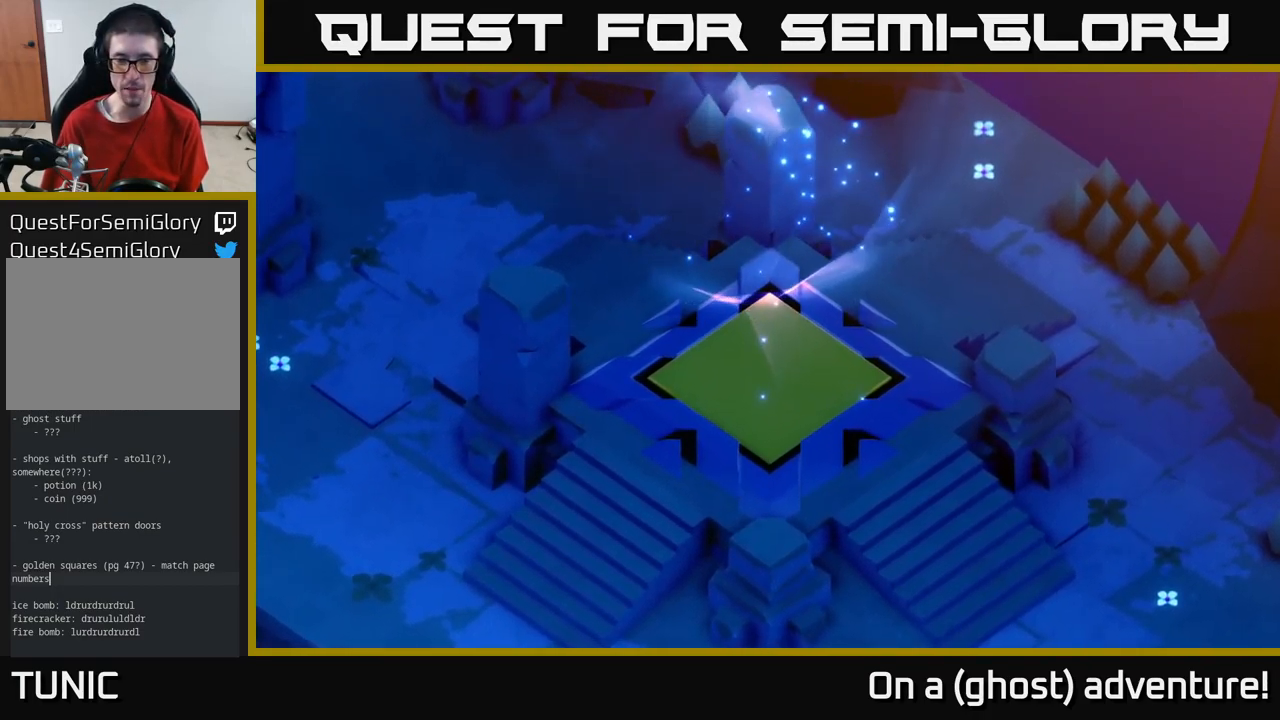
{"buttons": [], "left_stick": "center", "right_stick": "center", "events": []}
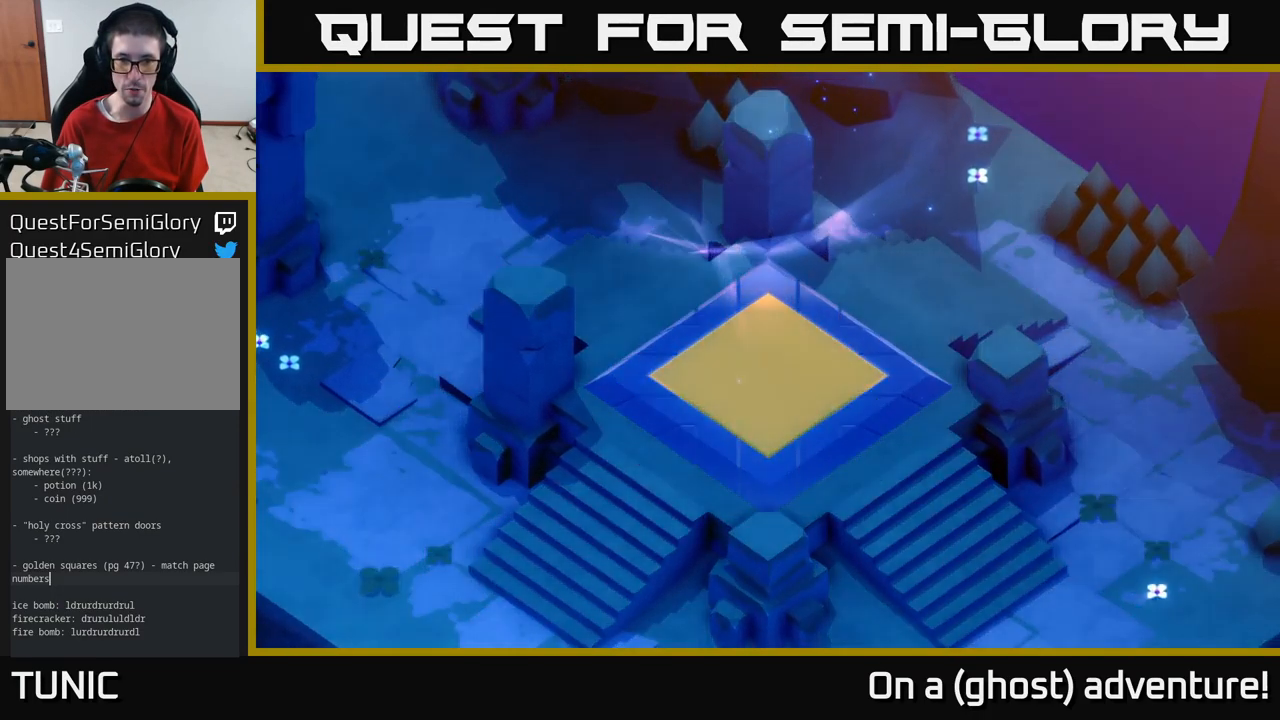
{"buttons": [], "left_stick": "center", "right_stick": "center", "events": []}
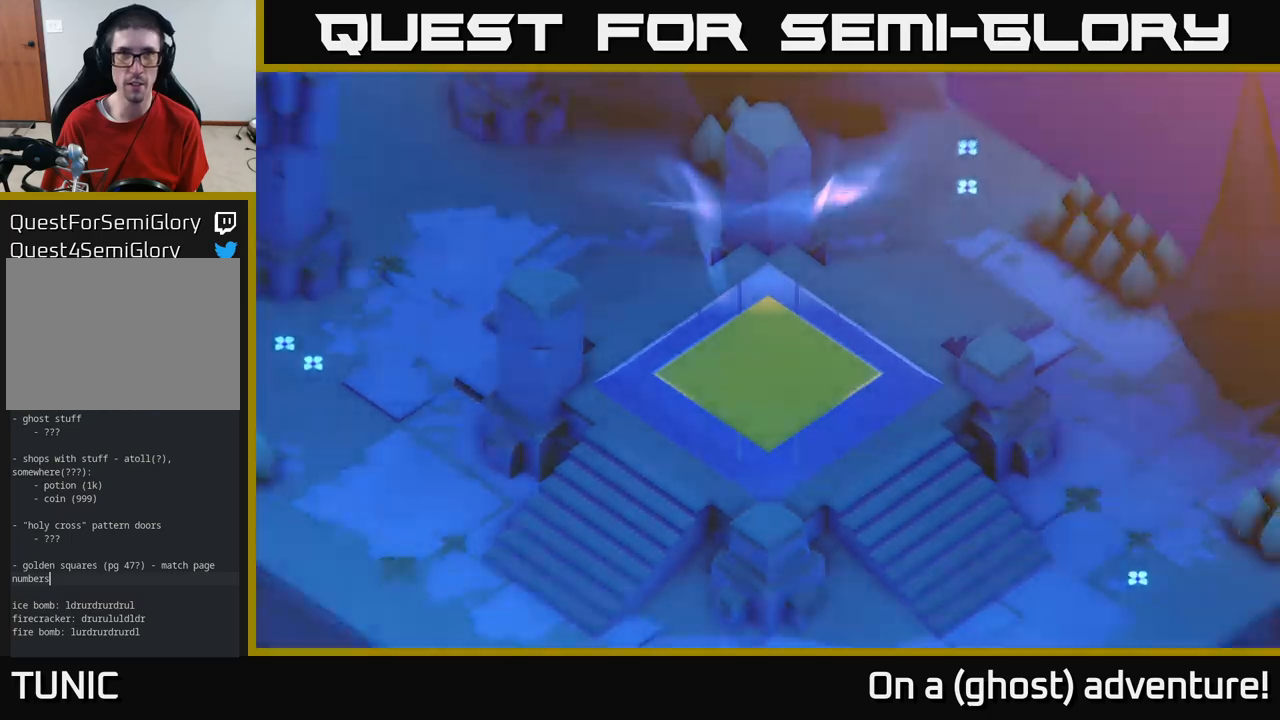
{"buttons": [], "left_stick": "center", "right_stick": "center", "events": []}
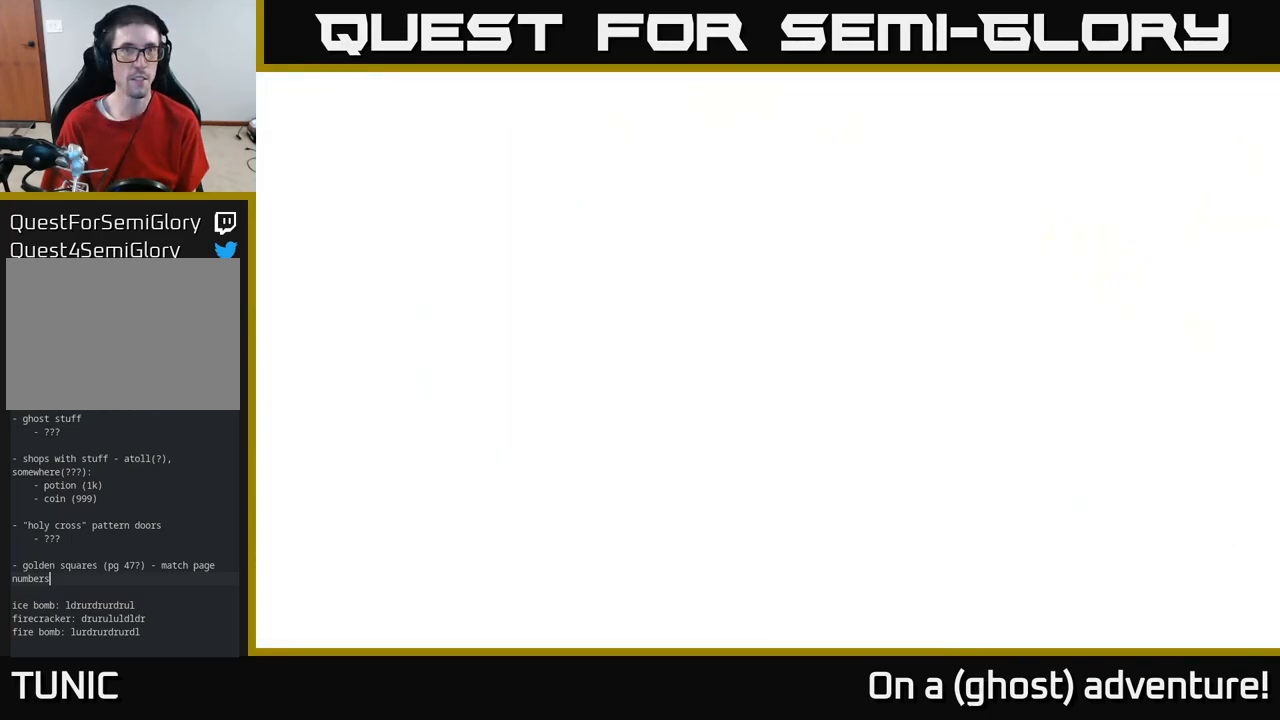
{"buttons": [], "left_stick": "center", "right_stick": "center", "events": []}
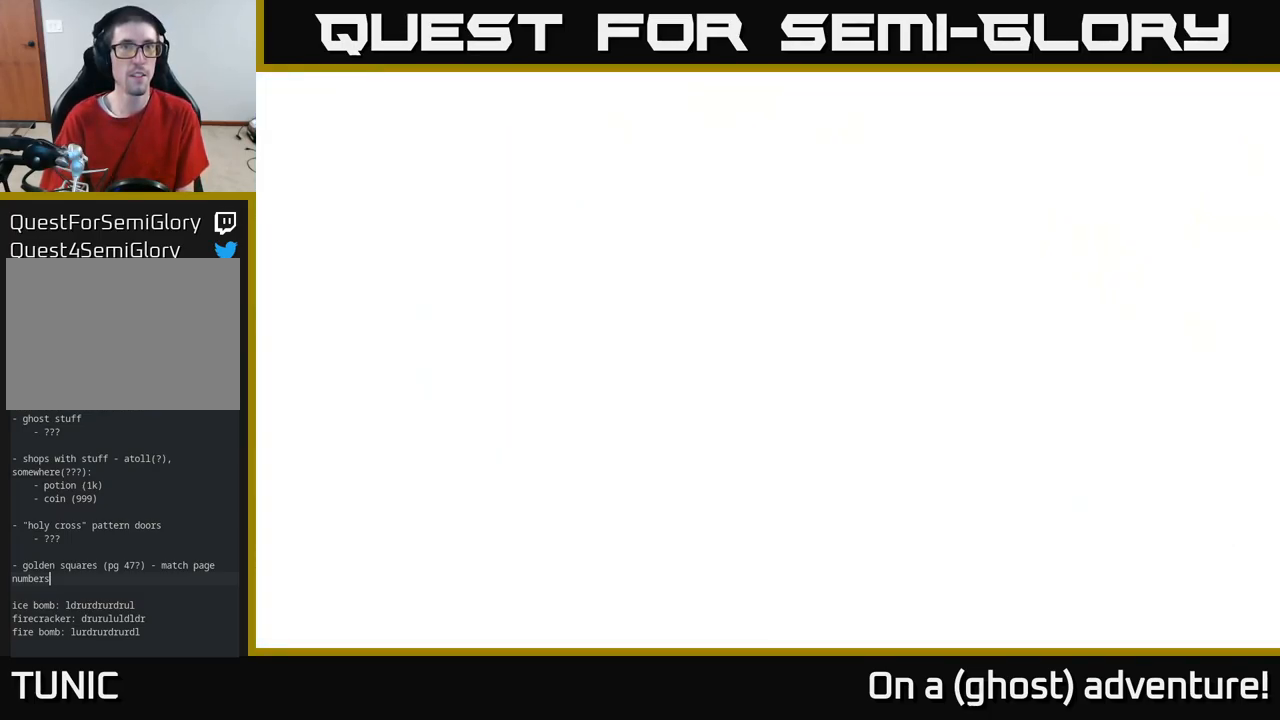
{"buttons": [], "left_stick": "center", "right_stick": "center", "events": []}
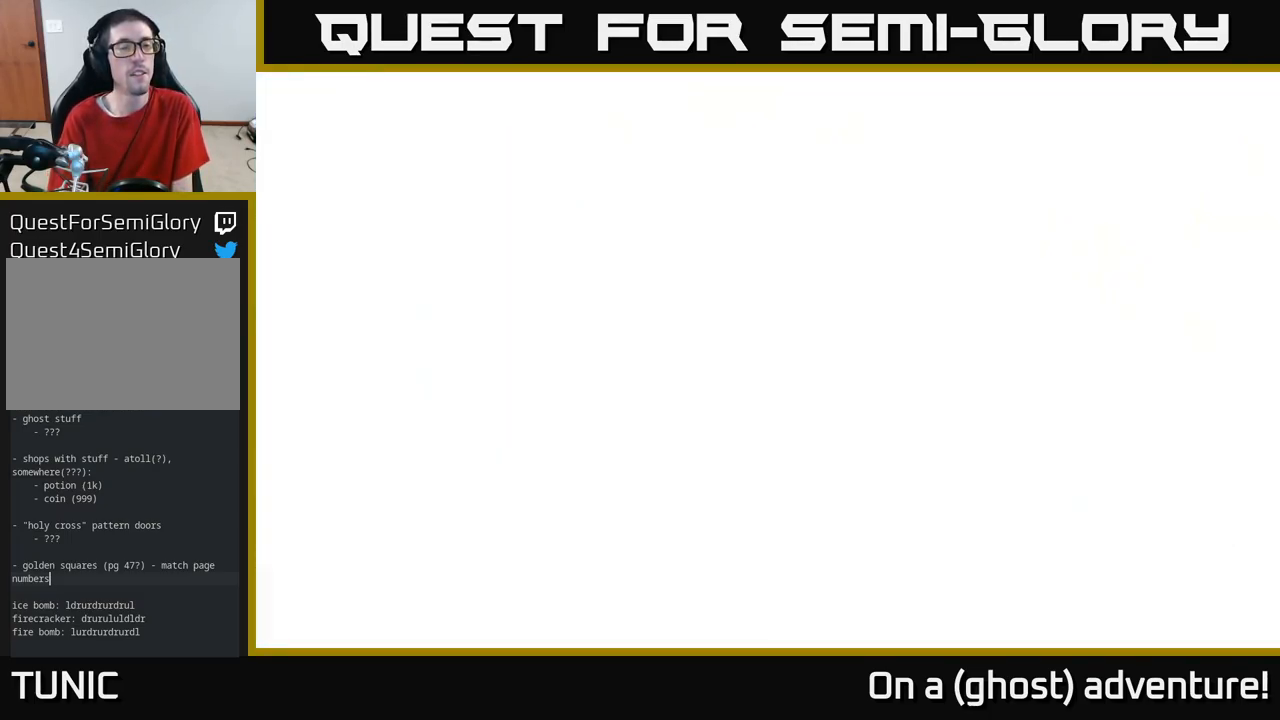
{"buttons": [], "left_stick": "center", "right_stick": "center", "events": []}
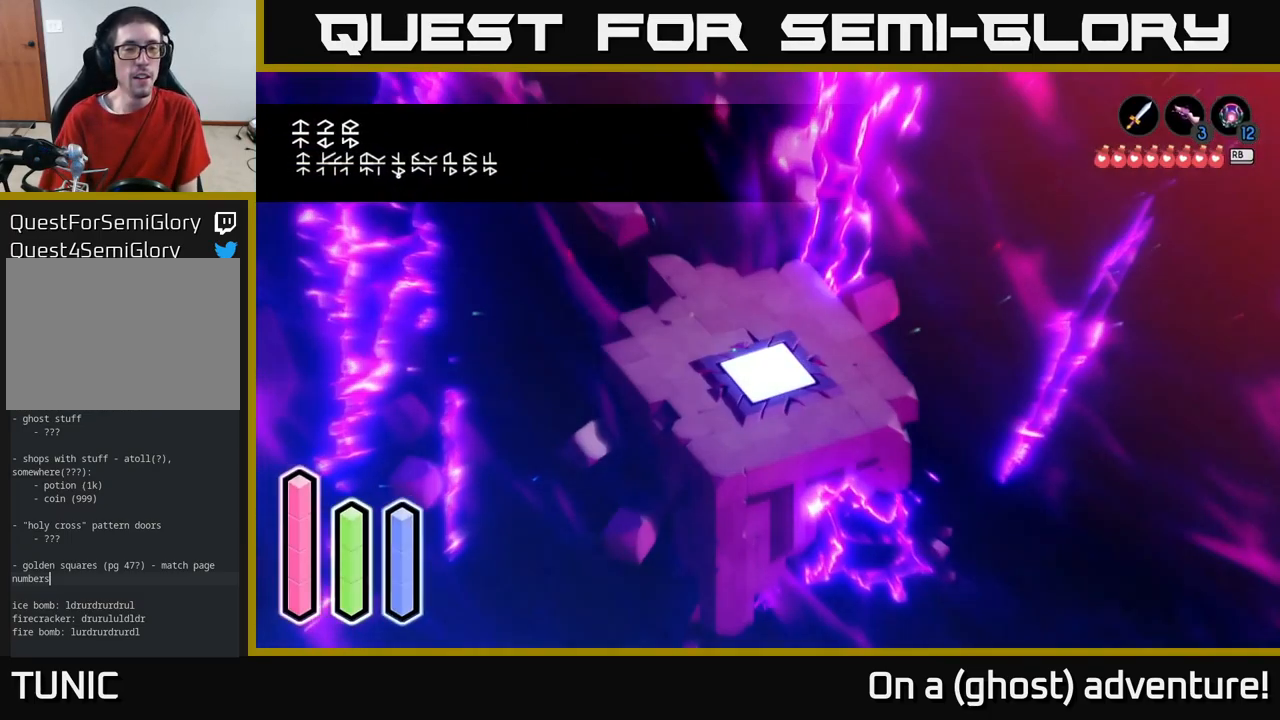
{"buttons": [], "left_stick": "up-left", "right_stick": "center", "events": [[67, "left_stick", "up"], [184, "left_stick", "up-left"]]}
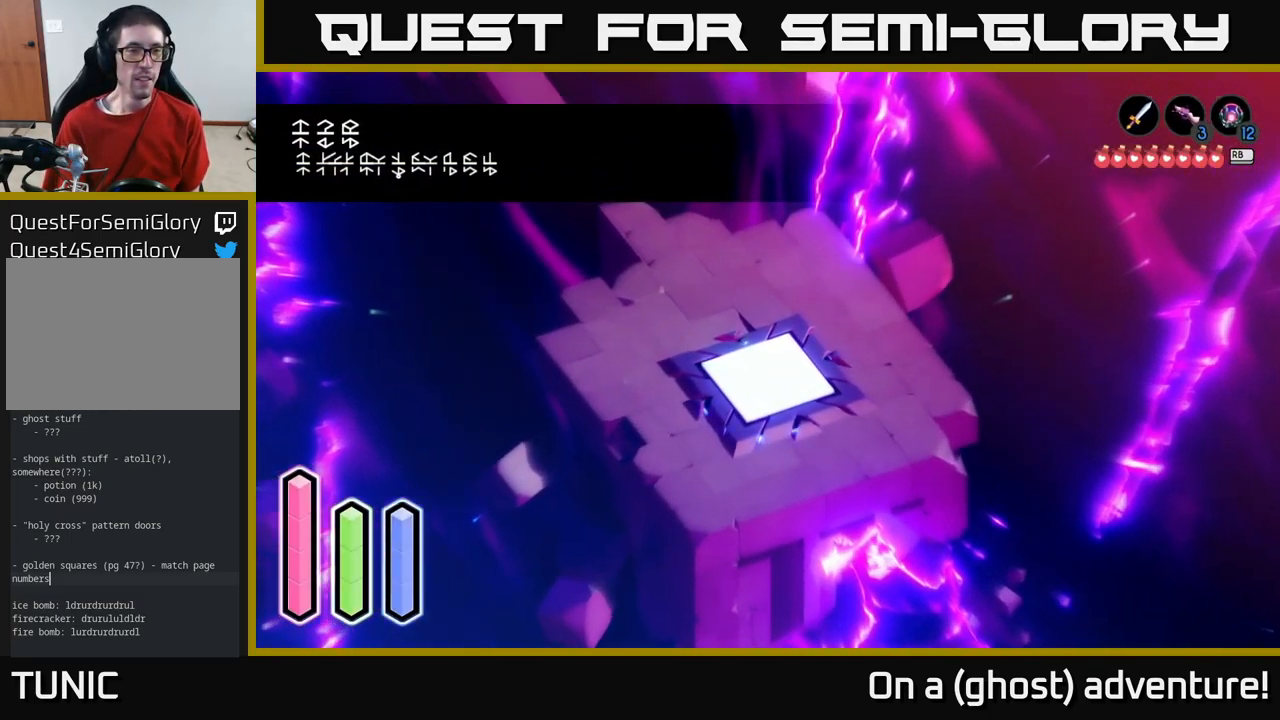
{"buttons": [], "left_stick": "up-left", "right_stick": "center", "events": []}
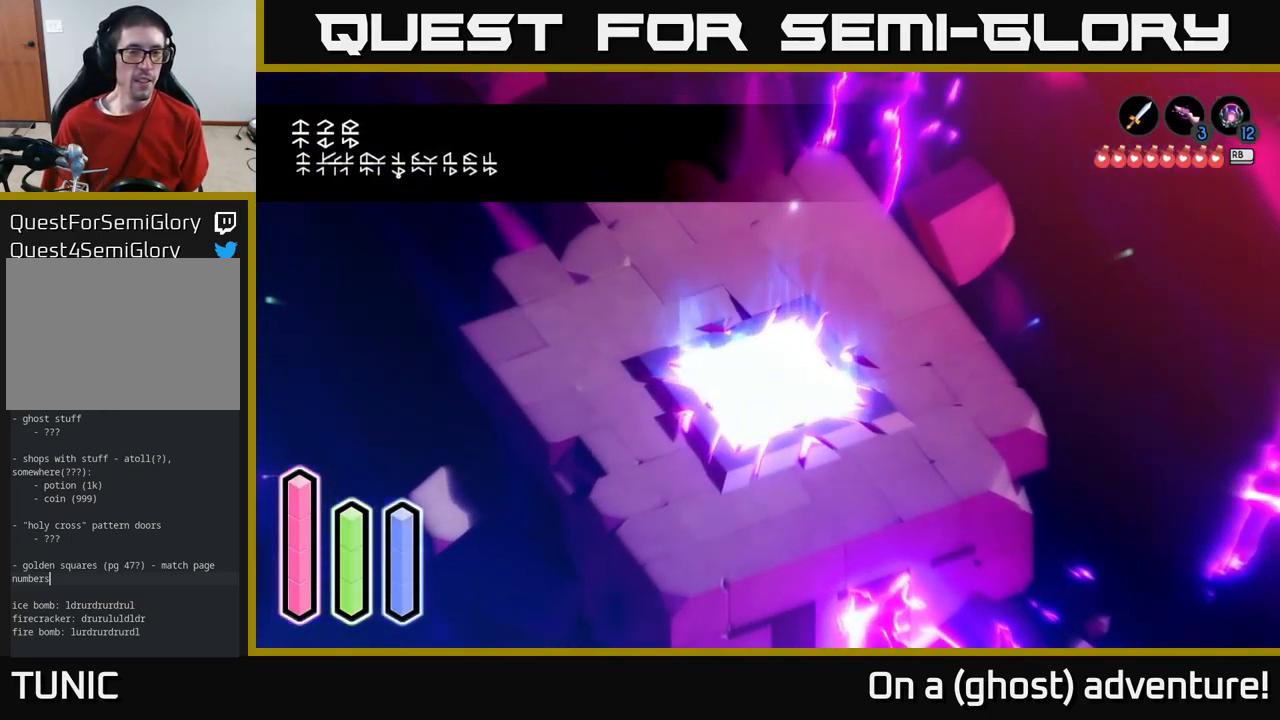
{"buttons": [], "left_stick": "up-left", "right_stick": "center", "events": []}
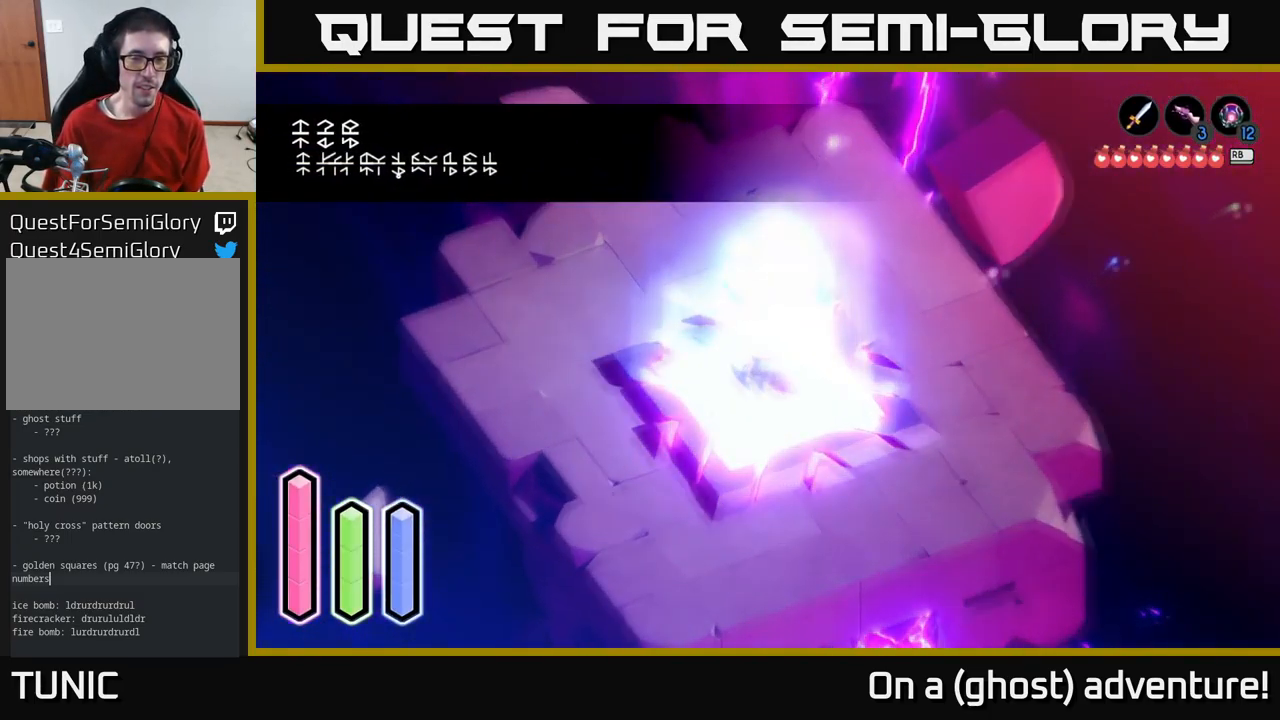
{"buttons": [], "left_stick": "up-left", "right_stick": "center", "events": []}
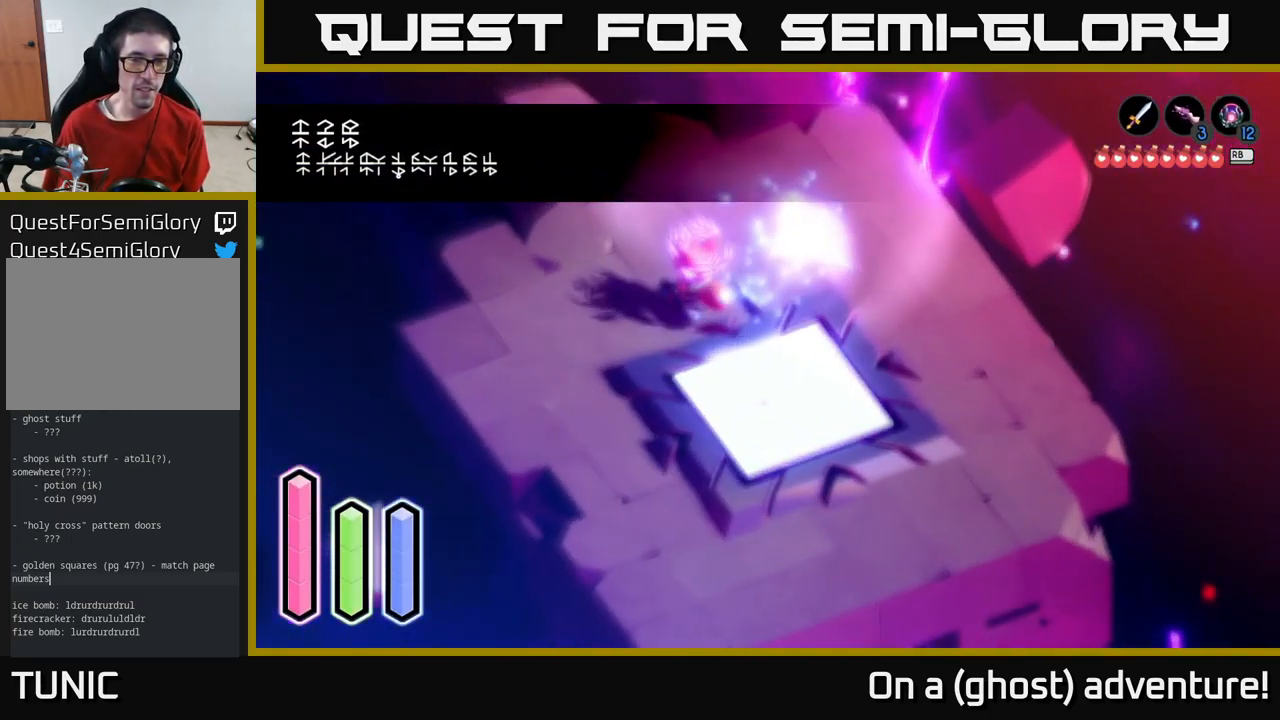
{"buttons": [], "left_stick": "up", "right_stick": "center", "events": [[184, "left_stick", "up"]]}
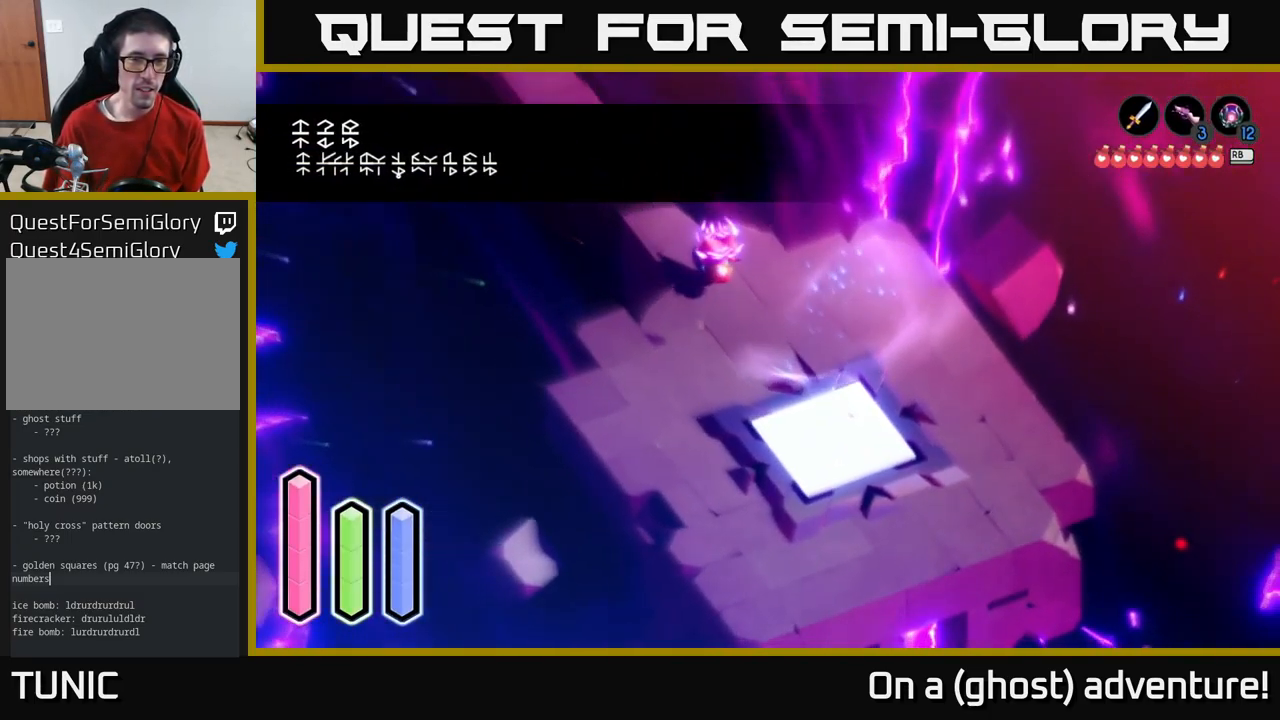
{"buttons": ["A"], "left_stick": "up", "right_stick": "center", "events": [[367, "A", "down"]]}
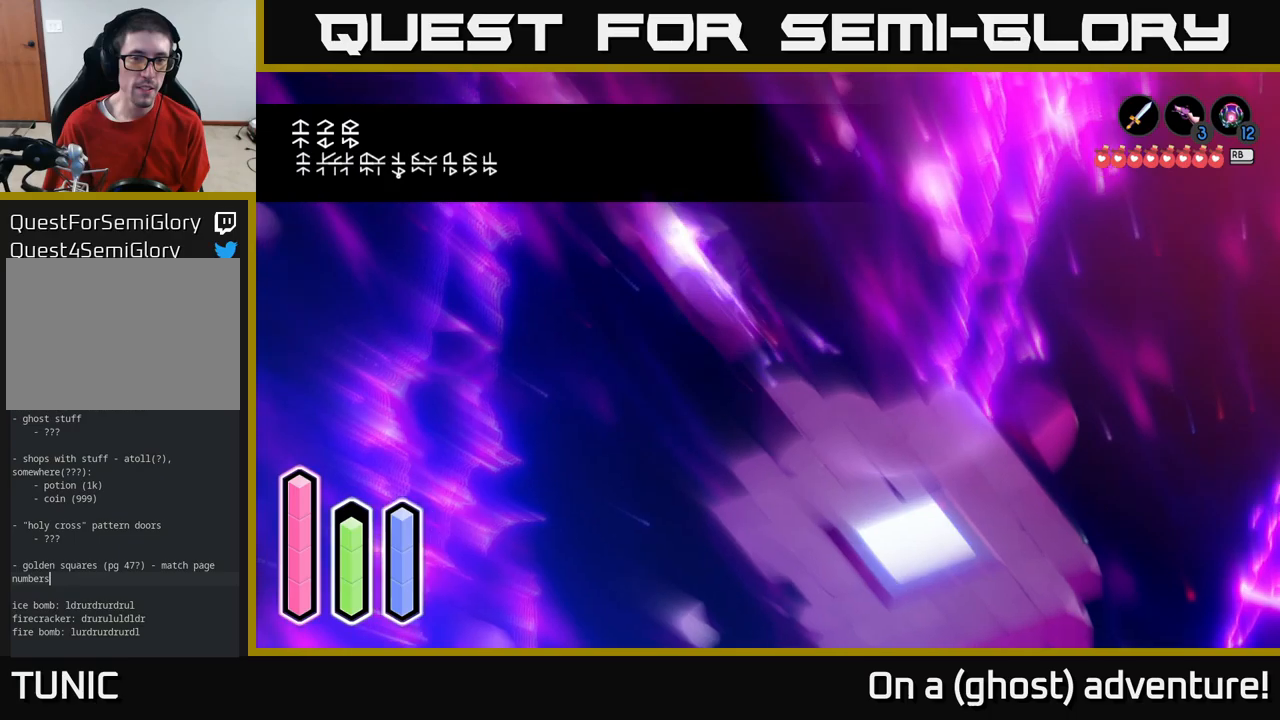
{"buttons": ["A"], "left_stick": "up", "right_stick": "center", "events": [[50, "A", "up"], [183, "A", "down"], [350, "A", "up"], [450, "A", "down"]]}
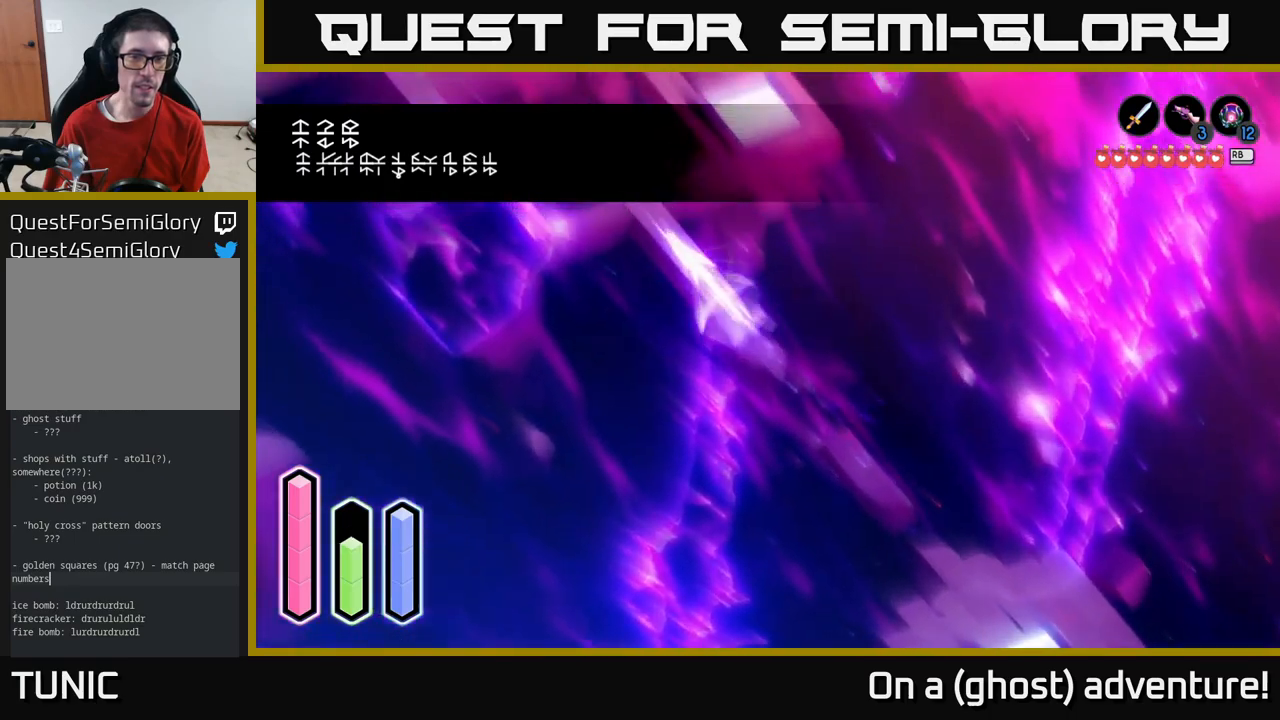
{"buttons": [], "left_stick": "up", "right_stick": "center", "events": [[83, "A", "up"], [166, "A", "down"], [350, "A", "up"]]}
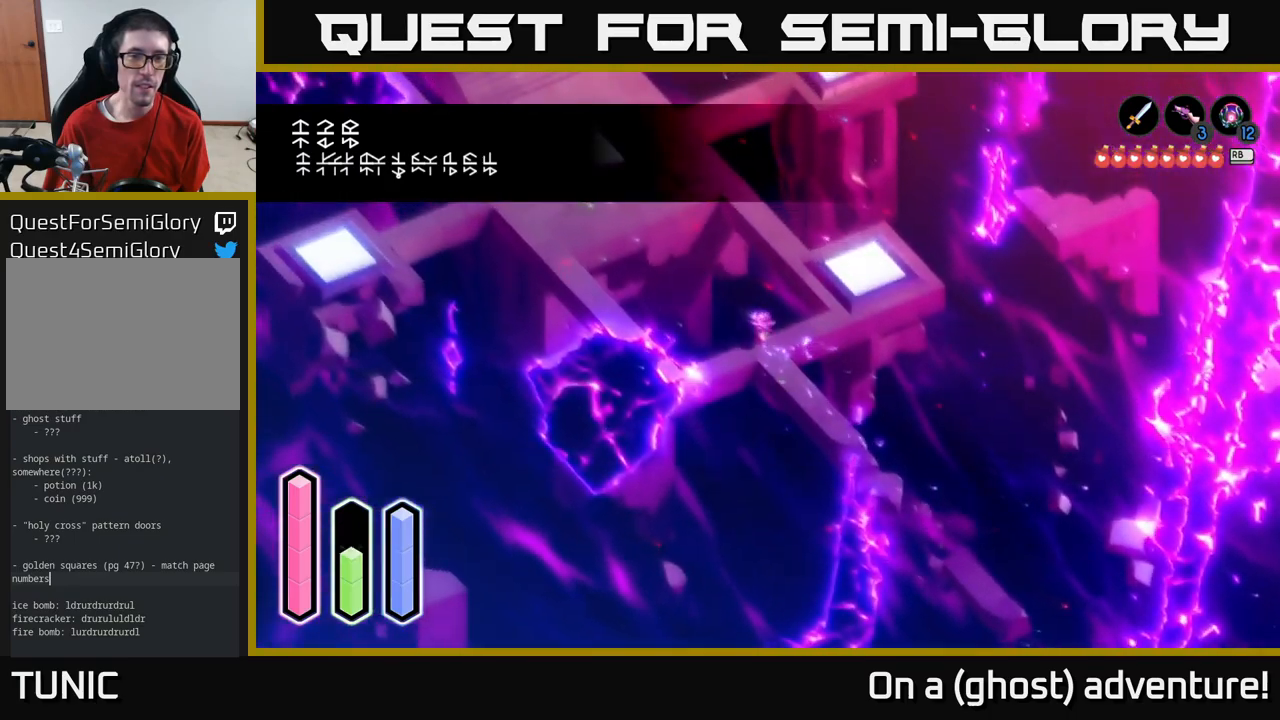
{"buttons": [], "left_stick": "up-left", "right_stick": "center", "events": [[16, "left_stick", "up-right"], [266, "A", "down"], [383, "A", "up"], [383, "left_stick", "up-left"]]}
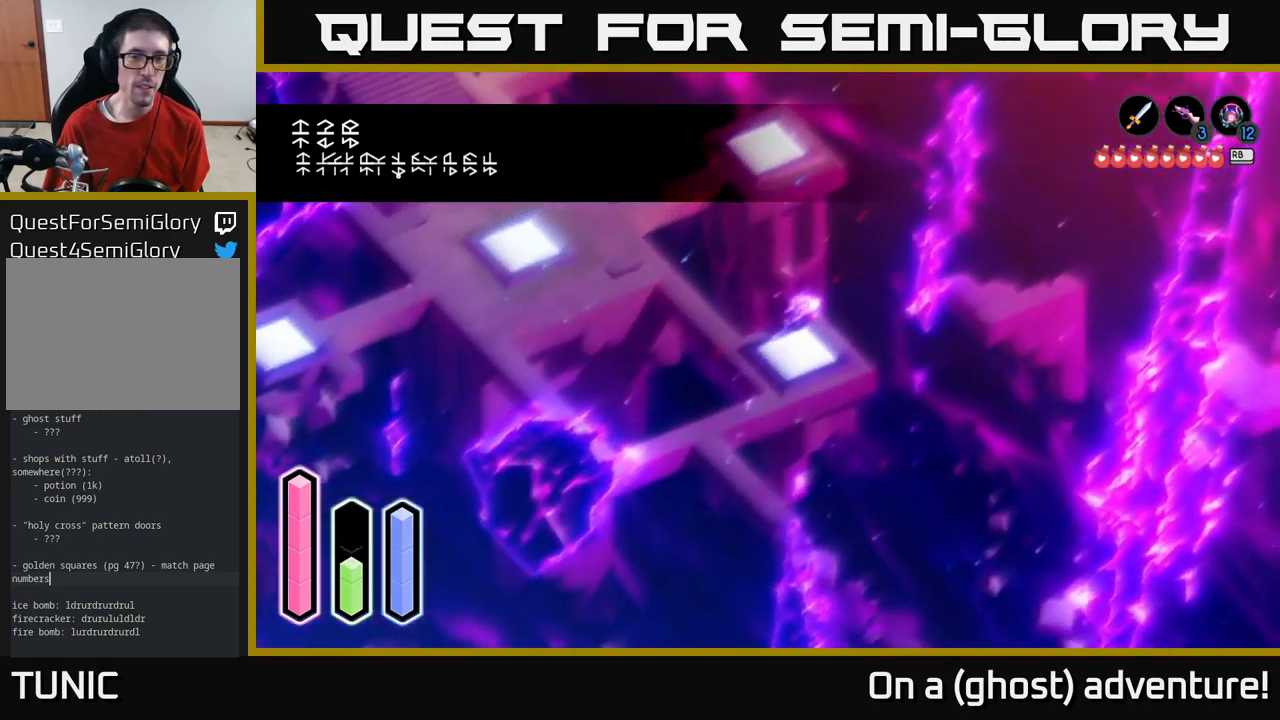
{"buttons": [], "left_stick": "left", "right_stick": "center", "events": [[250, "left_stick", "left"]]}
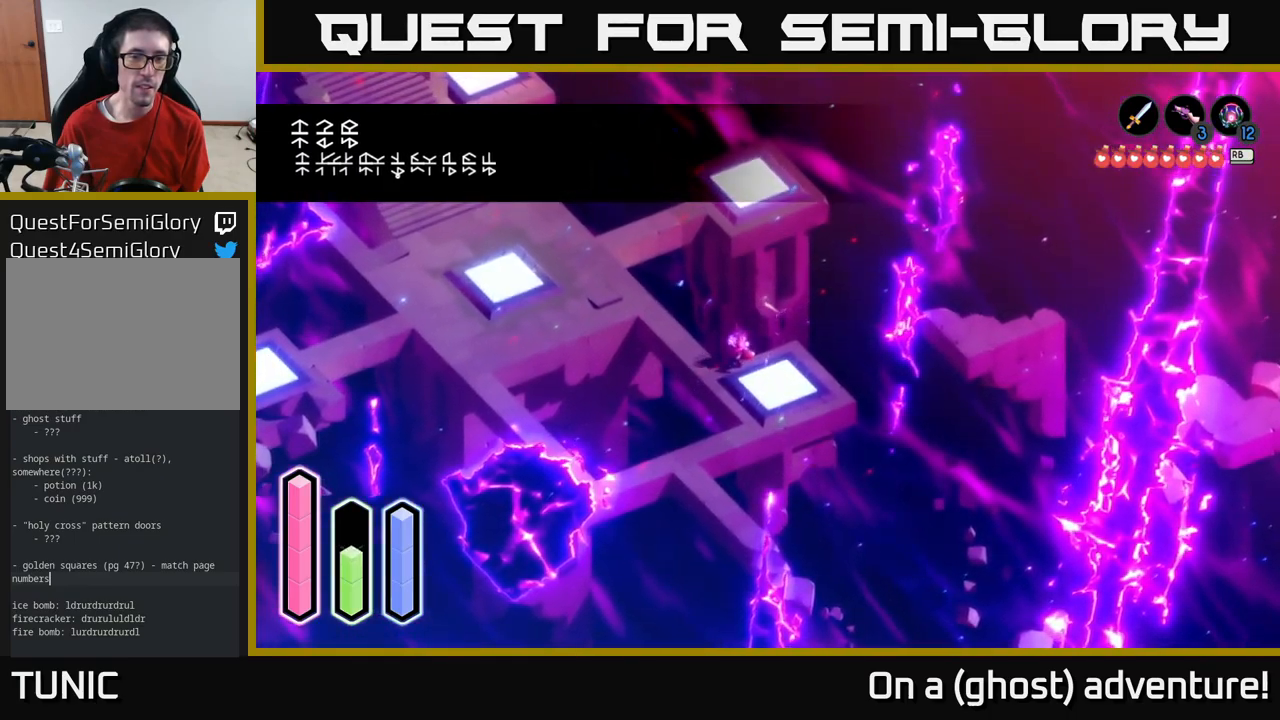
{"buttons": [], "left_stick": "up-left", "right_stick": "center", "events": [[83, "left_stick", "up-left"], [100, "A", "down"], [233, "A", "up"], [366, "A", "down"], [466, "A", "up"]]}
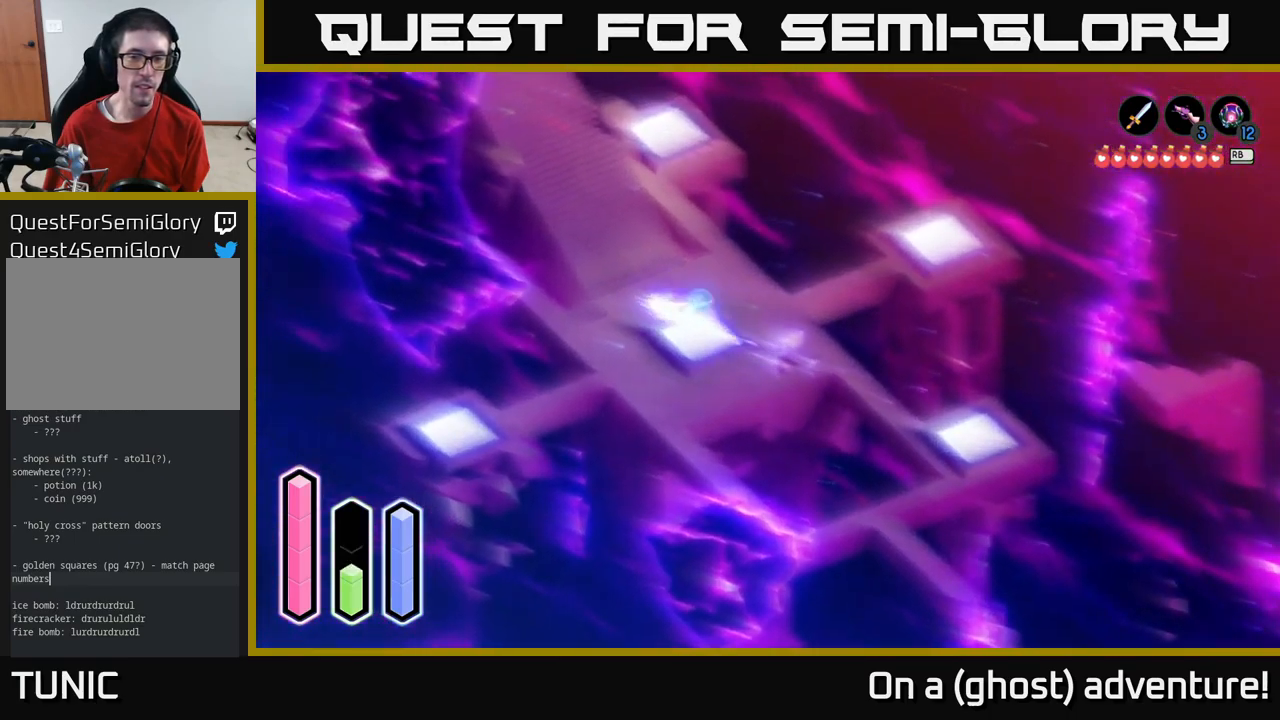
{"buttons": [], "left_stick": "down-right", "right_stick": "center", "events": [[83, "left_stick", "right"], [233, "left_stick", "center"], [483, "left_stick", "down-right"]]}
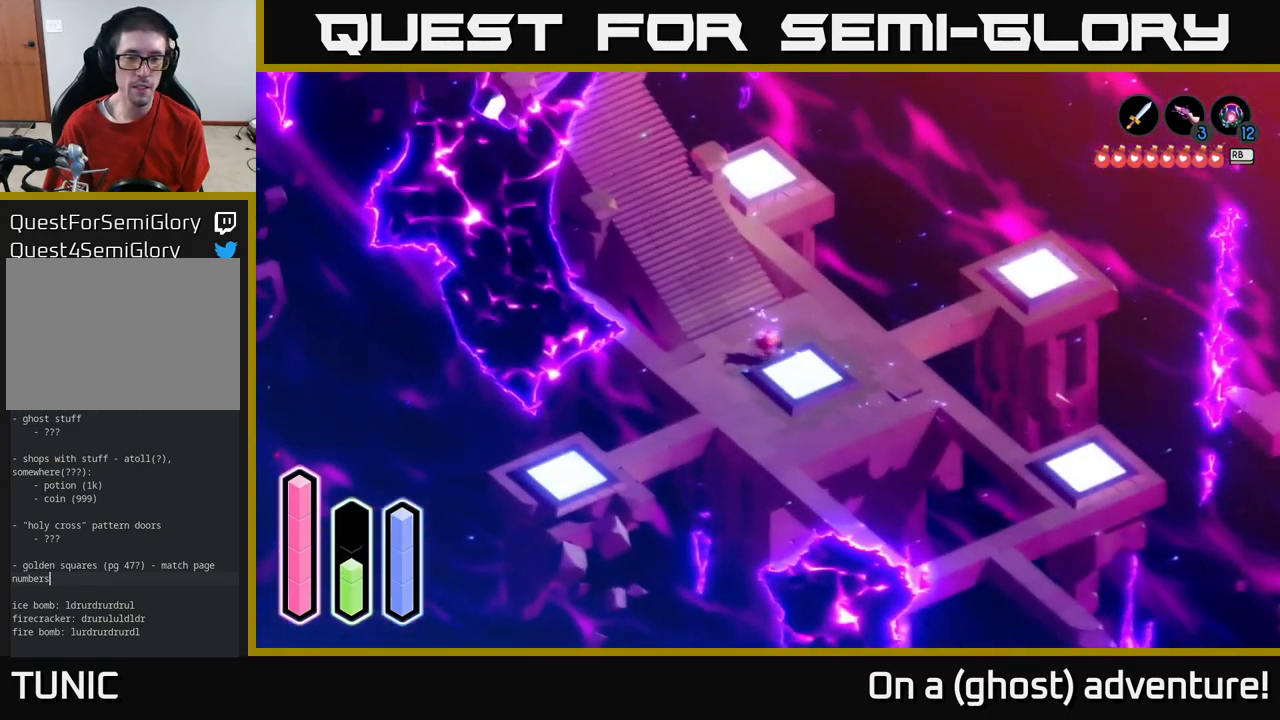
{"buttons": ["A"], "left_stick": "center", "right_stick": "center", "events": [[350, "left_stick", "center"], [433, "A", "down"]]}
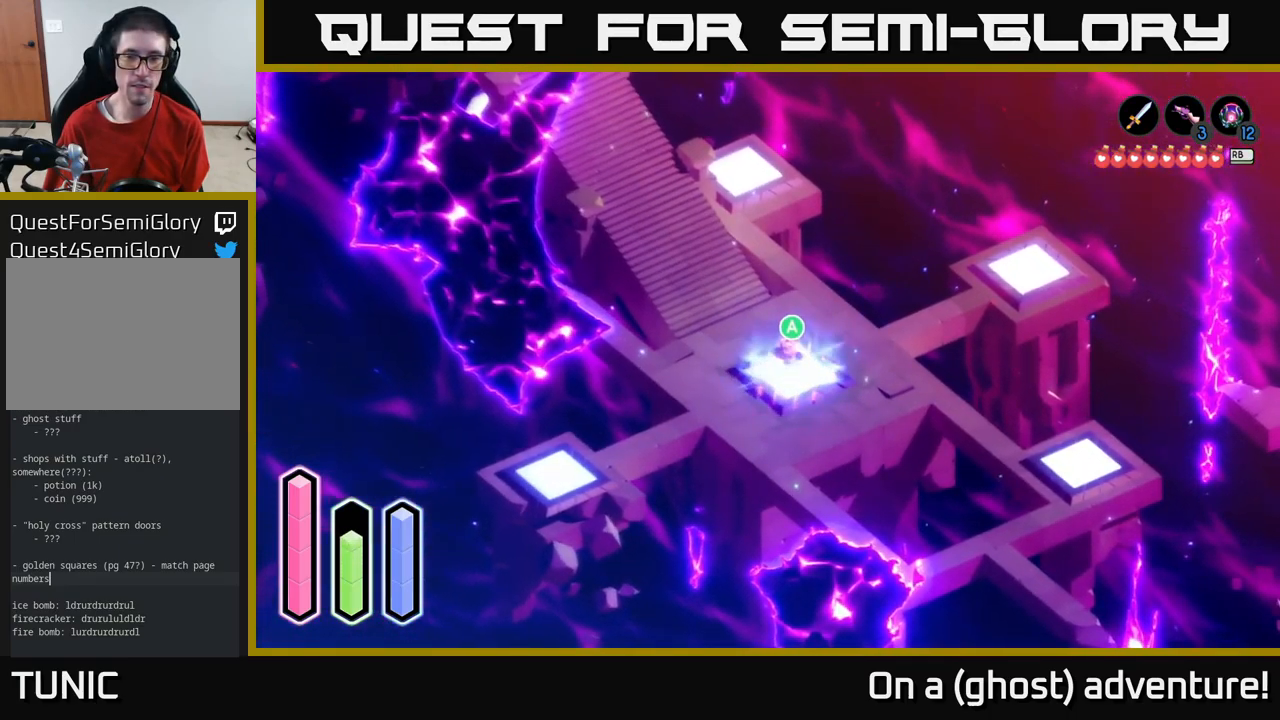
{"buttons": [], "left_stick": "center", "right_stick": "center", "events": [[16, "A", "up"]]}
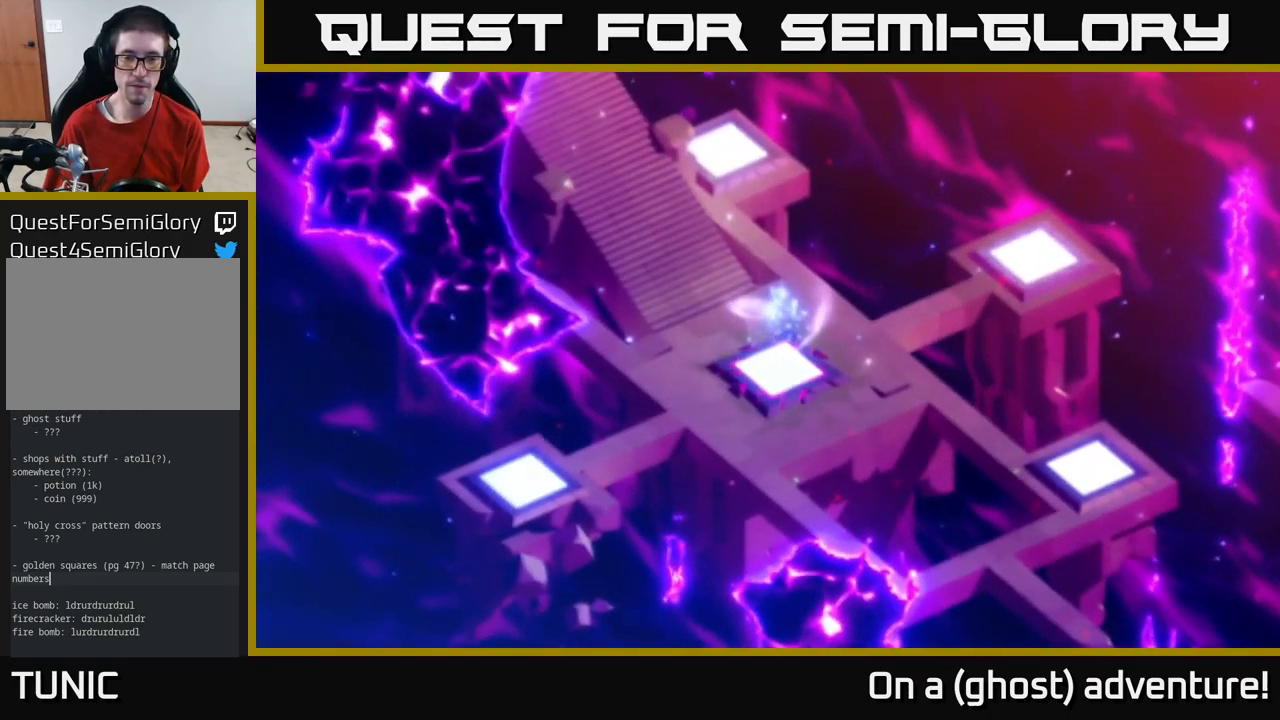
{"buttons": [], "left_stick": "center", "right_stick": "center", "events": []}
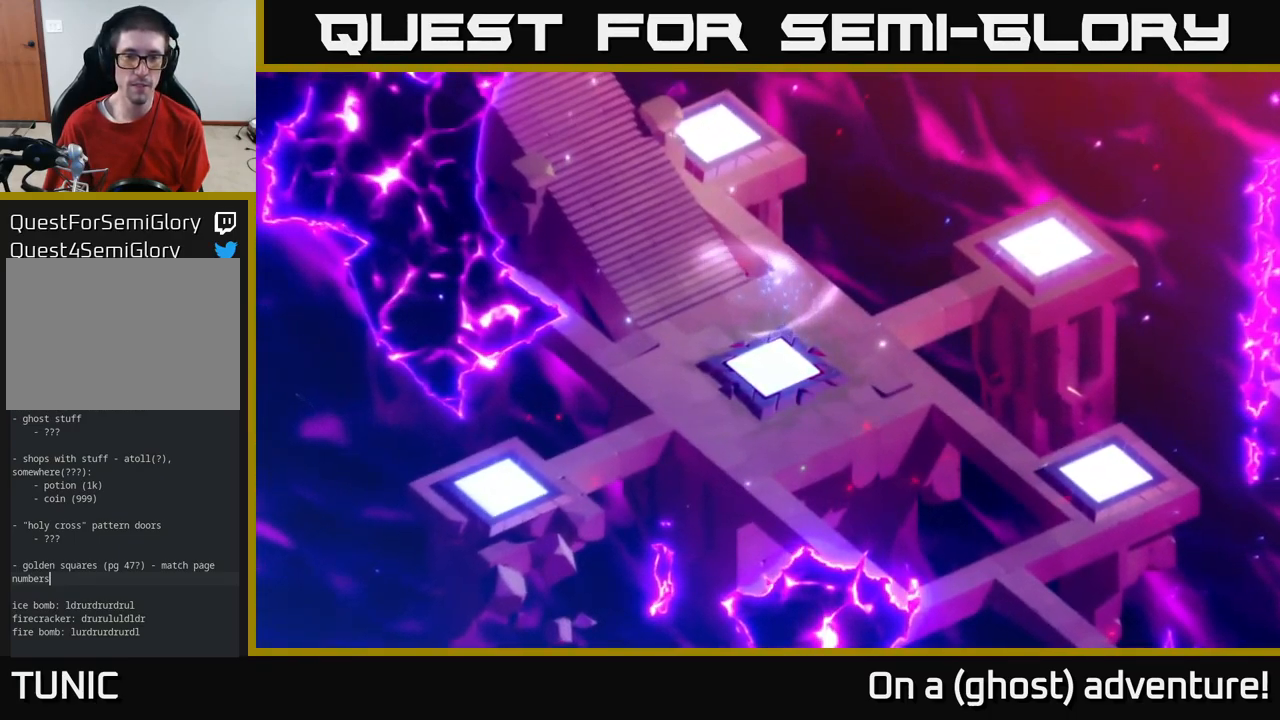
{"buttons": [], "left_stick": "center", "right_stick": "center", "events": []}
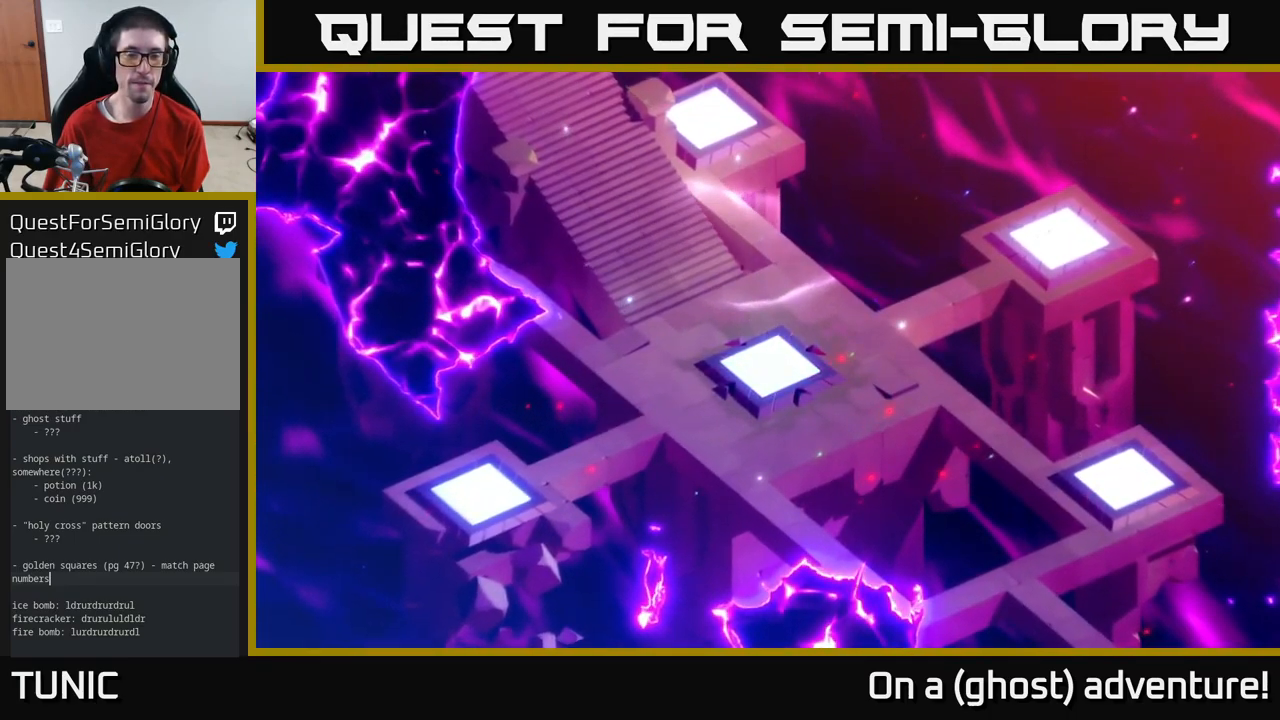
{"buttons": [], "left_stick": "center", "right_stick": "center", "events": []}
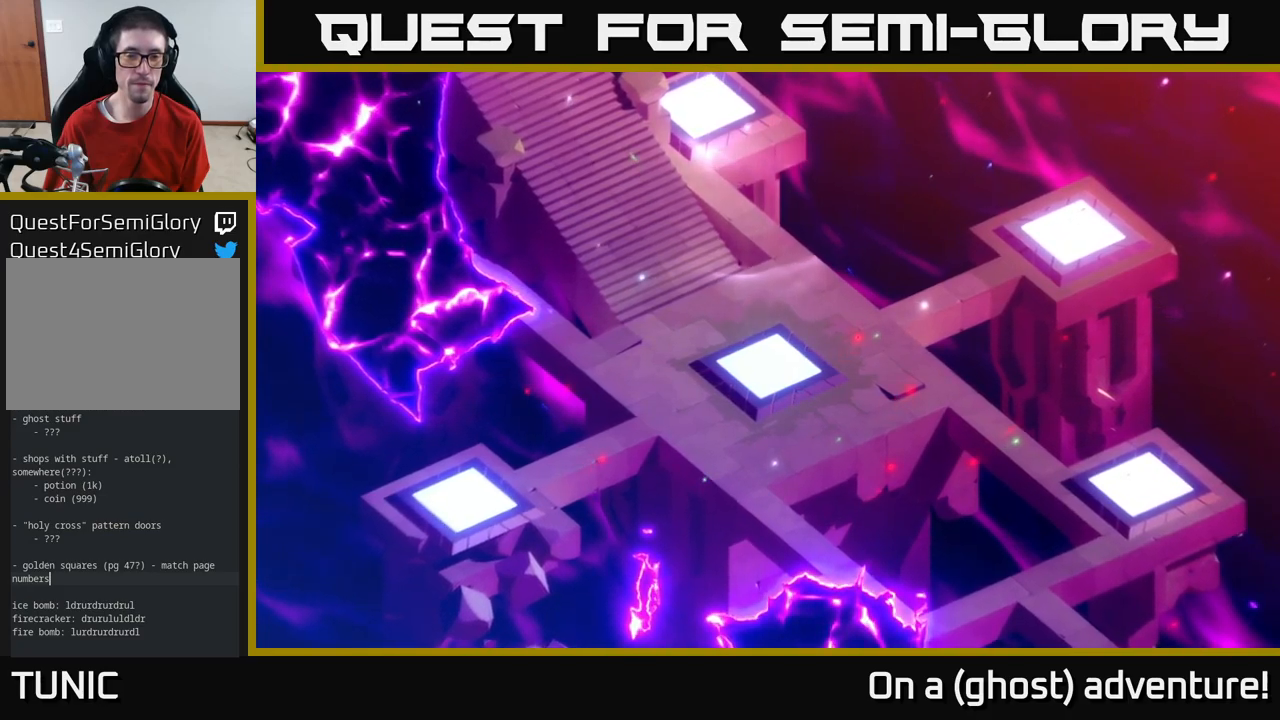
{"buttons": [], "left_stick": "center", "right_stick": "center", "events": []}
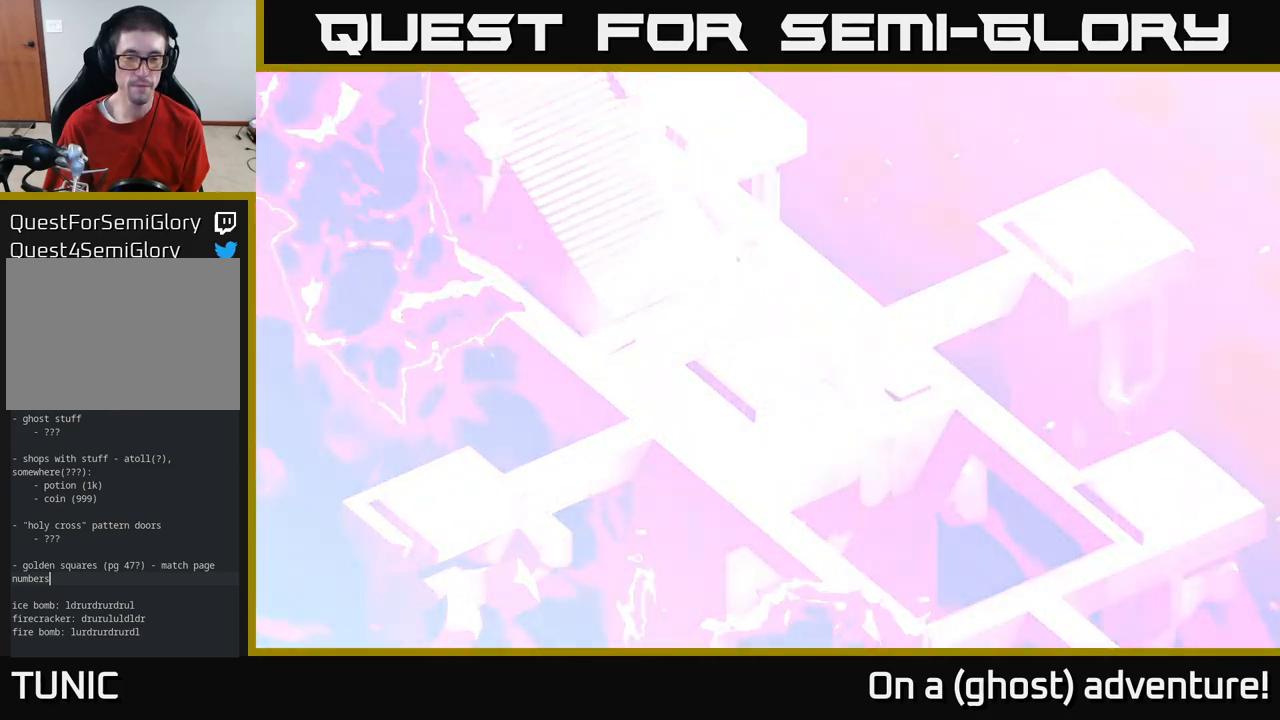
{"buttons": [], "left_stick": "center", "right_stick": "center", "events": []}
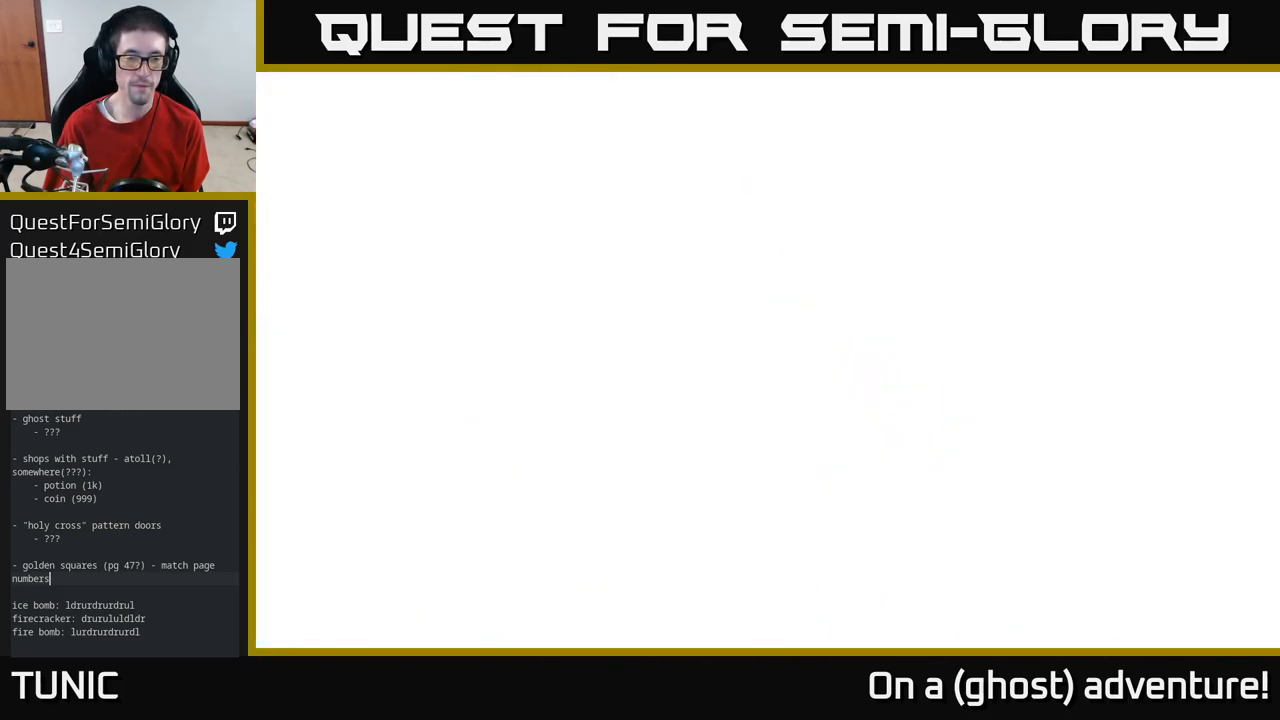
{"buttons": [], "left_stick": "center", "right_stick": "center", "events": []}
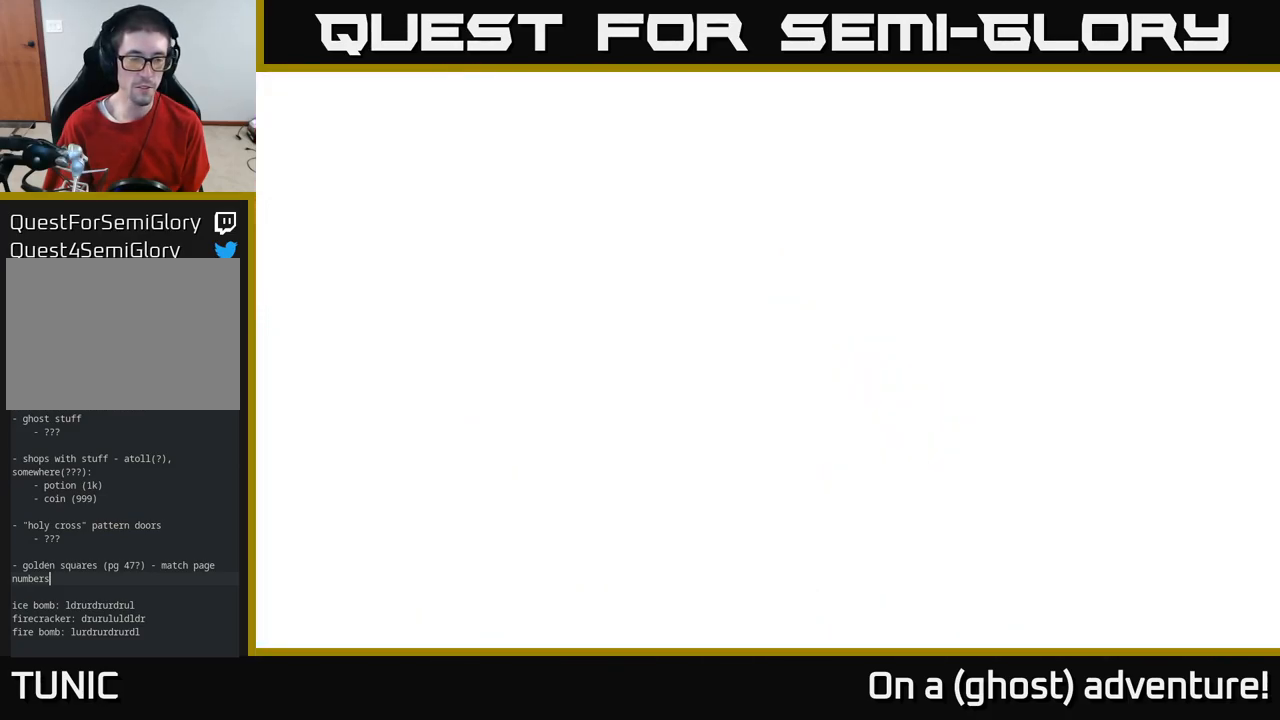
{"buttons": [], "left_stick": "center", "right_stick": "center", "events": []}
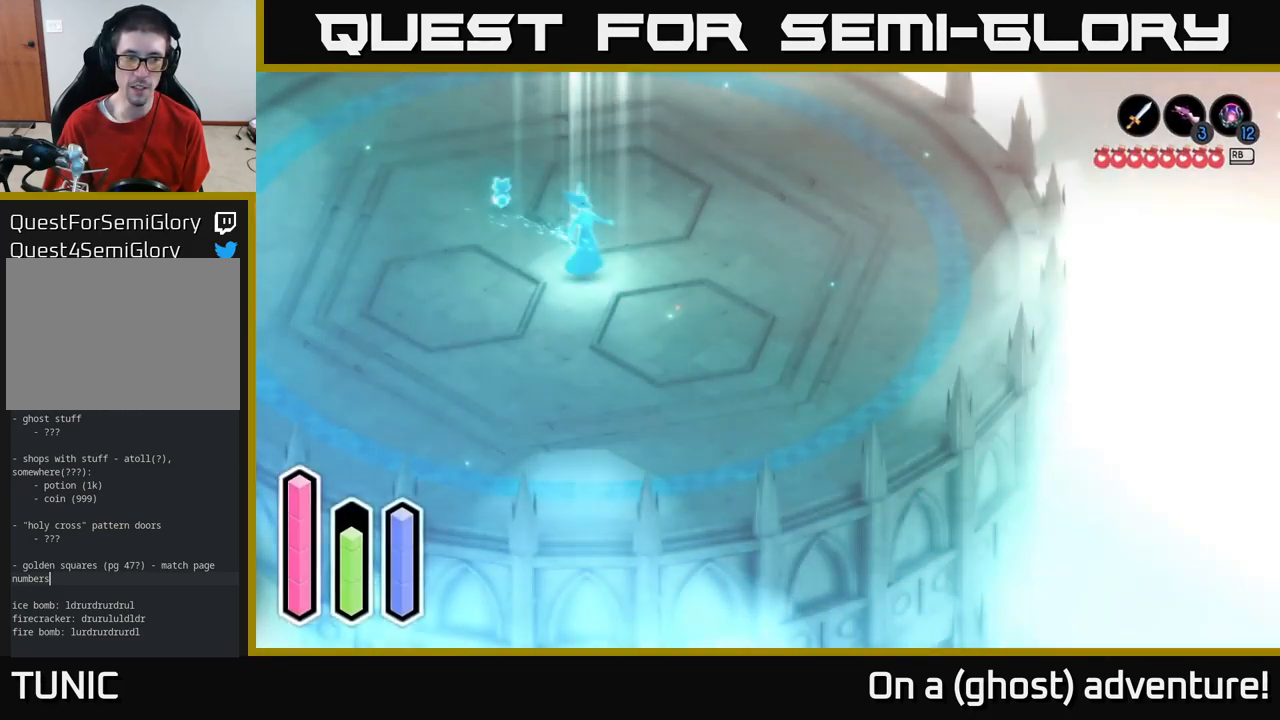
{"buttons": [], "left_stick": "center", "right_stick": "center", "events": []}
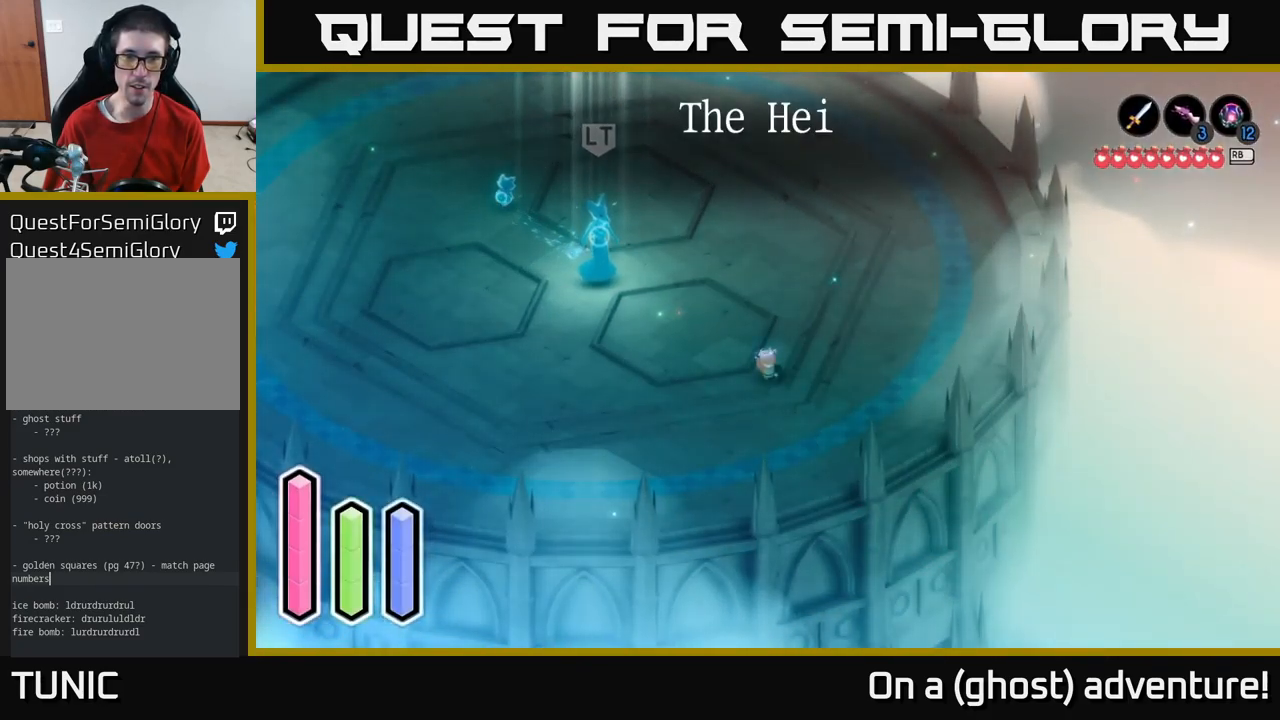
{"buttons": [], "left_stick": "up-left", "right_stick": "center", "events": [[50, "left_stick", "up-left"]]}